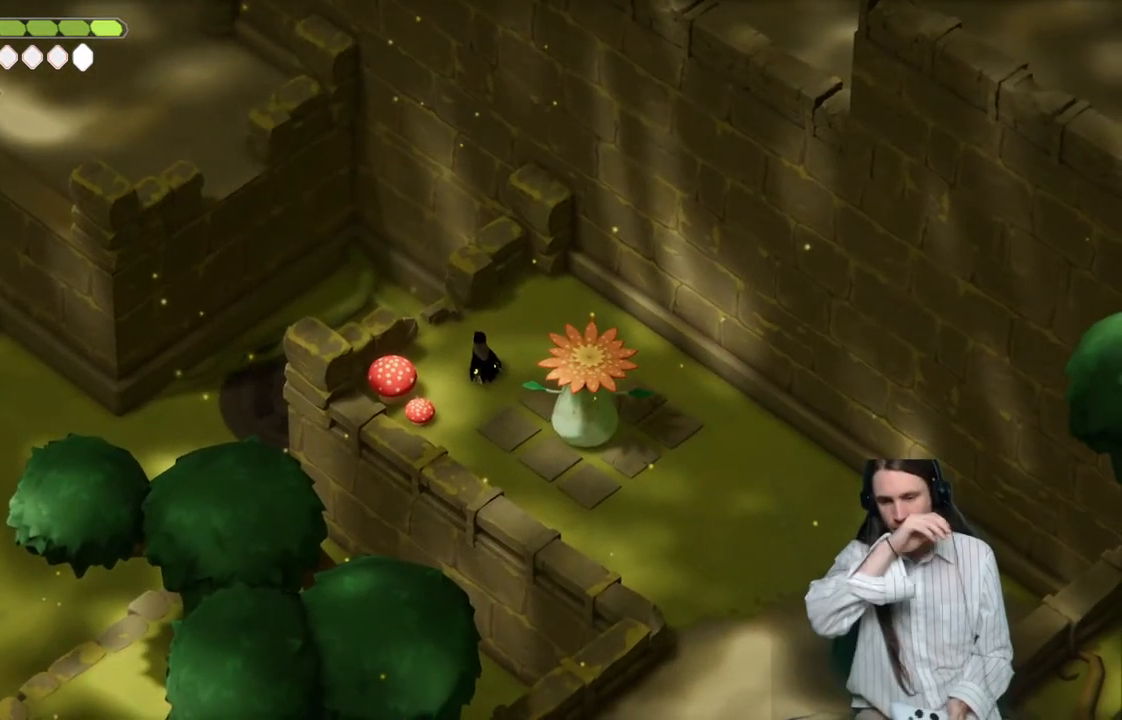
Gameplay with a controller (Xbox layout); each line is a JSON object with the inputs held at the frame after it. "events" lists button and stick changes between this image and that frame as [ms after this image, input, new state], when the widget could be followed in between.
{"buttons": [], "left_stick": "center", "right_stick": "center", "events": []}
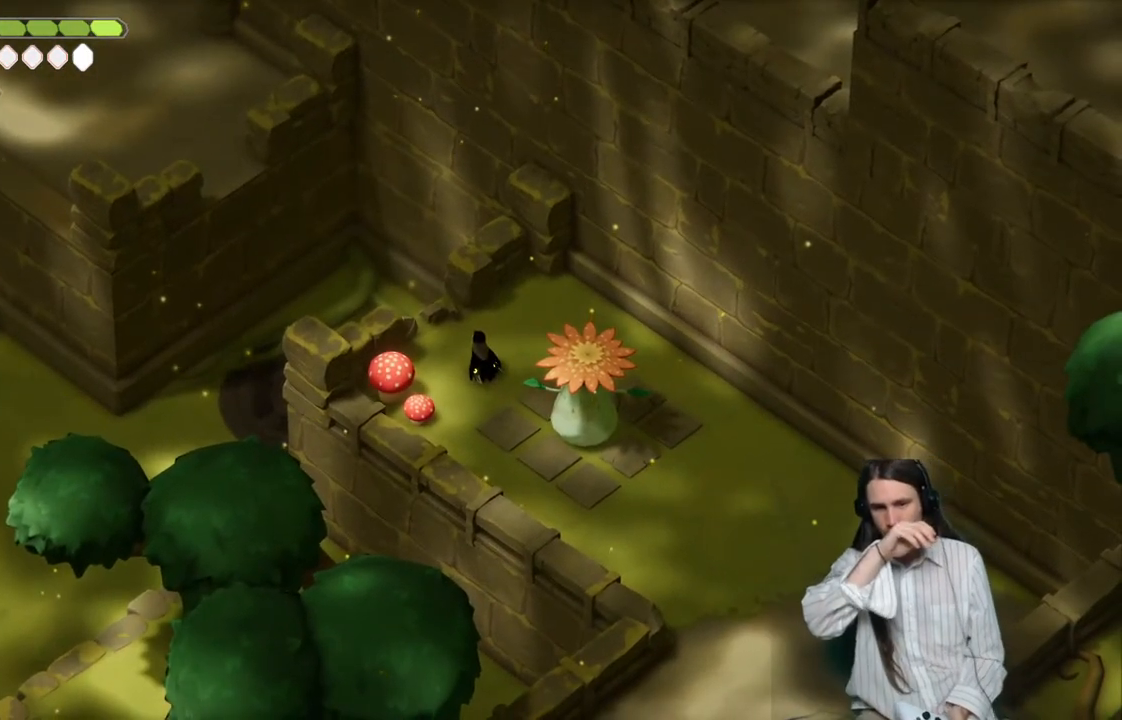
{"buttons": [], "left_stick": "center", "right_stick": "center", "events": []}
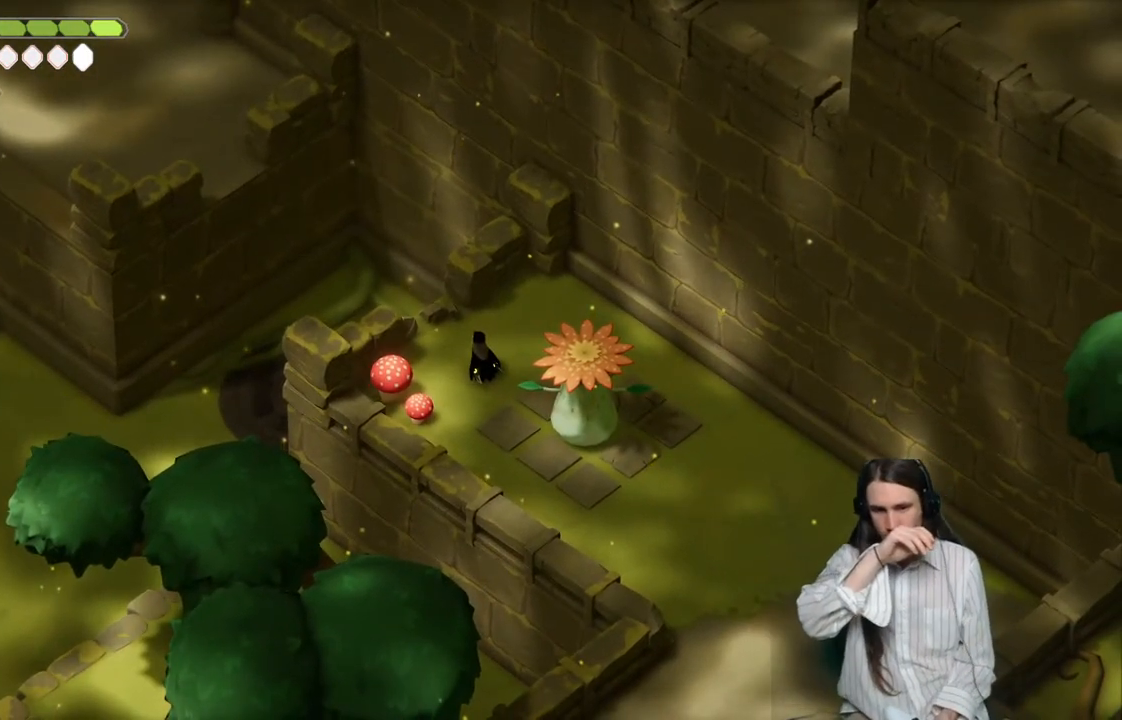
{"buttons": [], "left_stick": "down-right", "right_stick": "center", "events": [[300, "left_stick", "down"], [467, "left_stick", "down-right"]]}
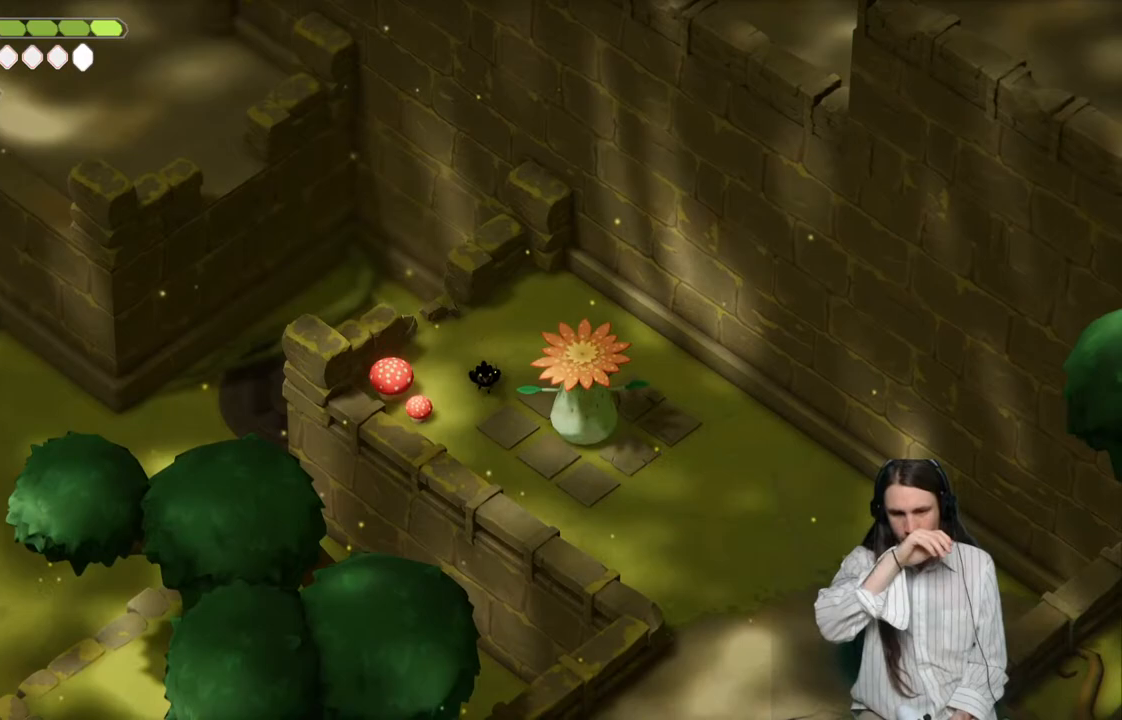
{"buttons": [], "left_stick": "down-right", "right_stick": "center", "events": []}
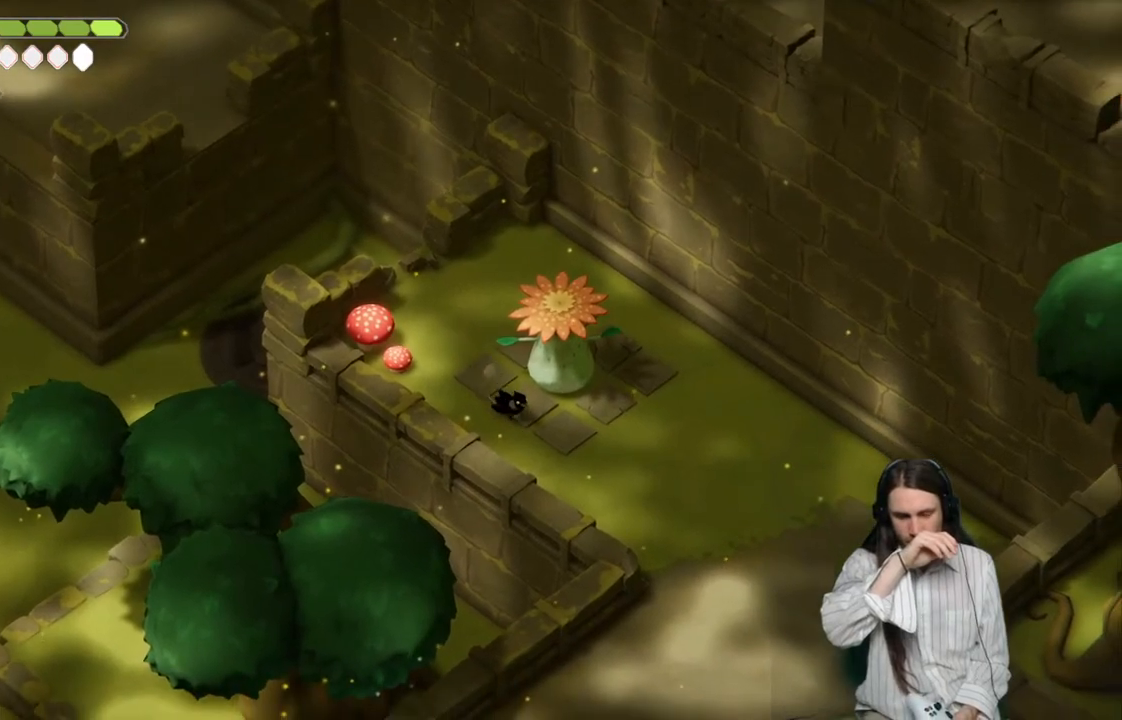
{"buttons": [], "left_stick": "down", "right_stick": "center", "events": [[467, "left_stick", "down"]]}
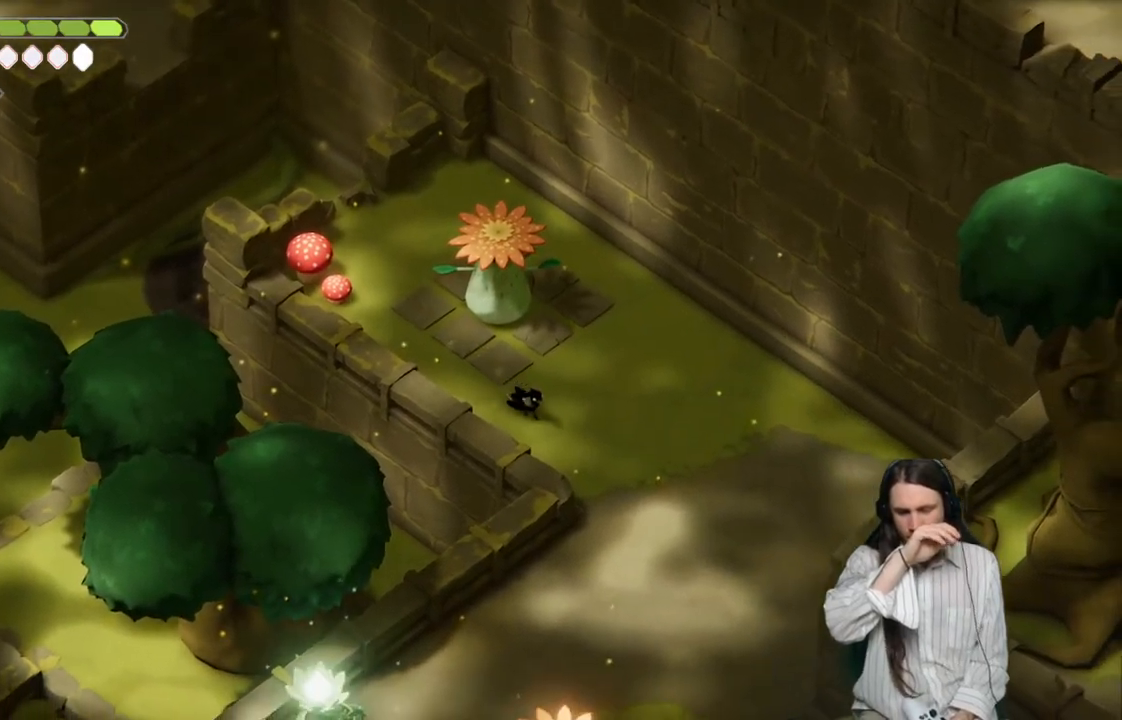
{"buttons": [], "left_stick": "down", "right_stick": "center", "events": []}
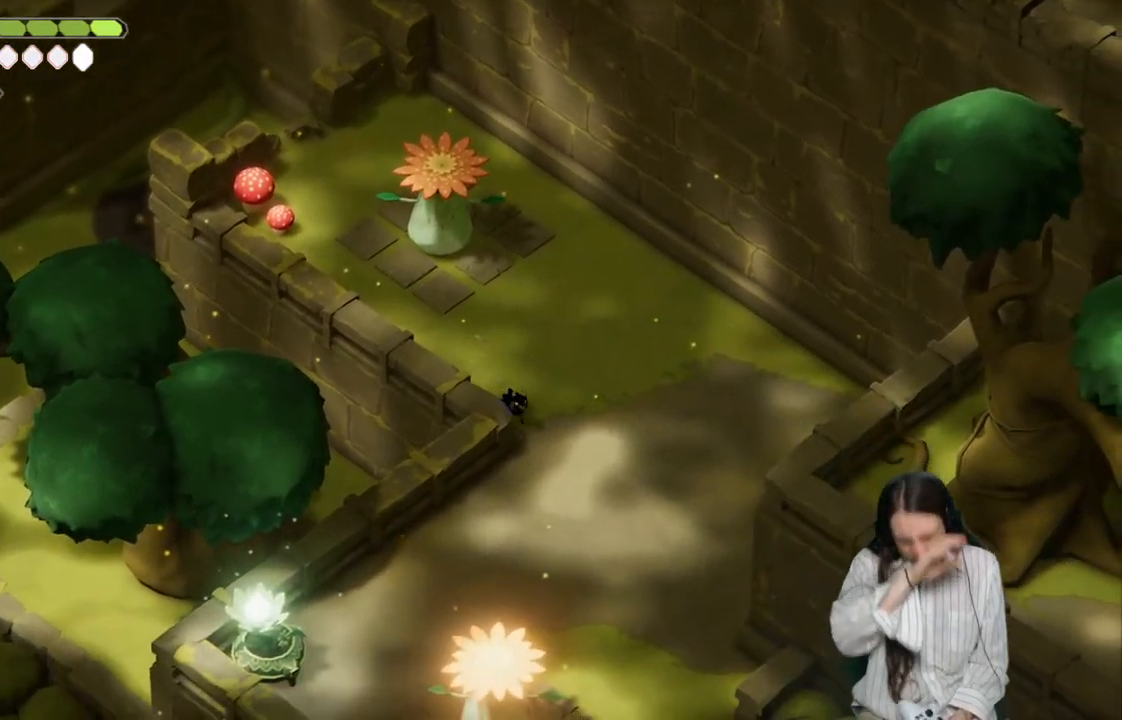
{"buttons": [], "left_stick": "down", "right_stick": "center", "events": []}
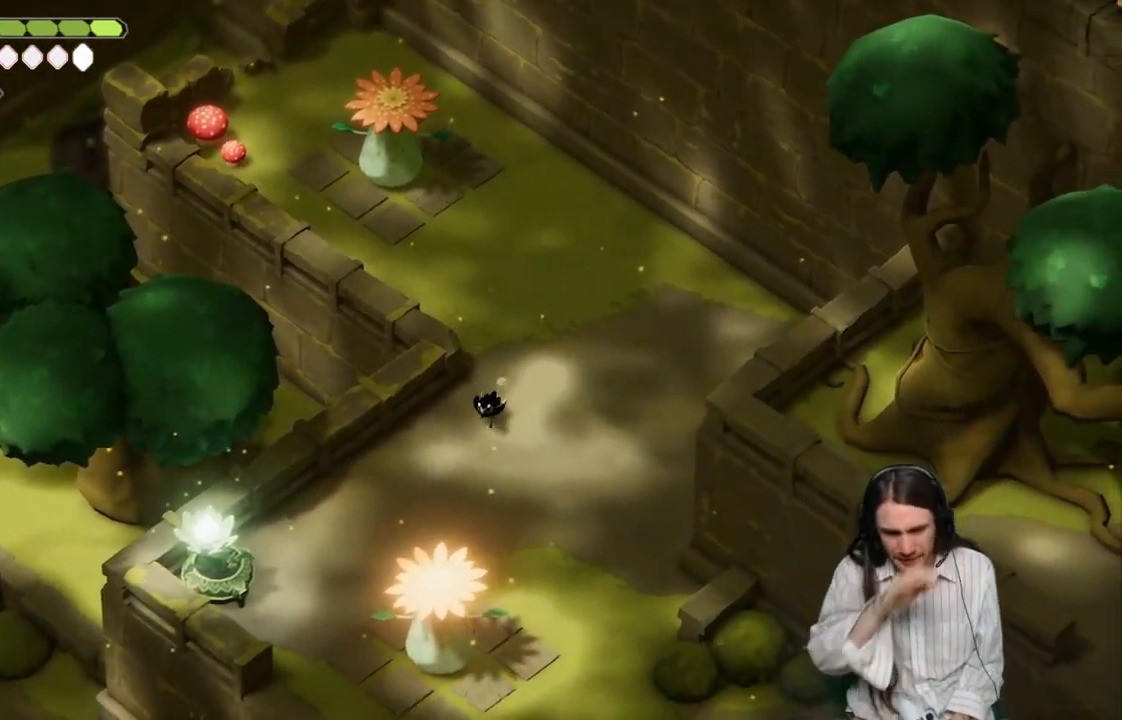
{"buttons": [], "left_stick": "down", "right_stick": "center", "events": []}
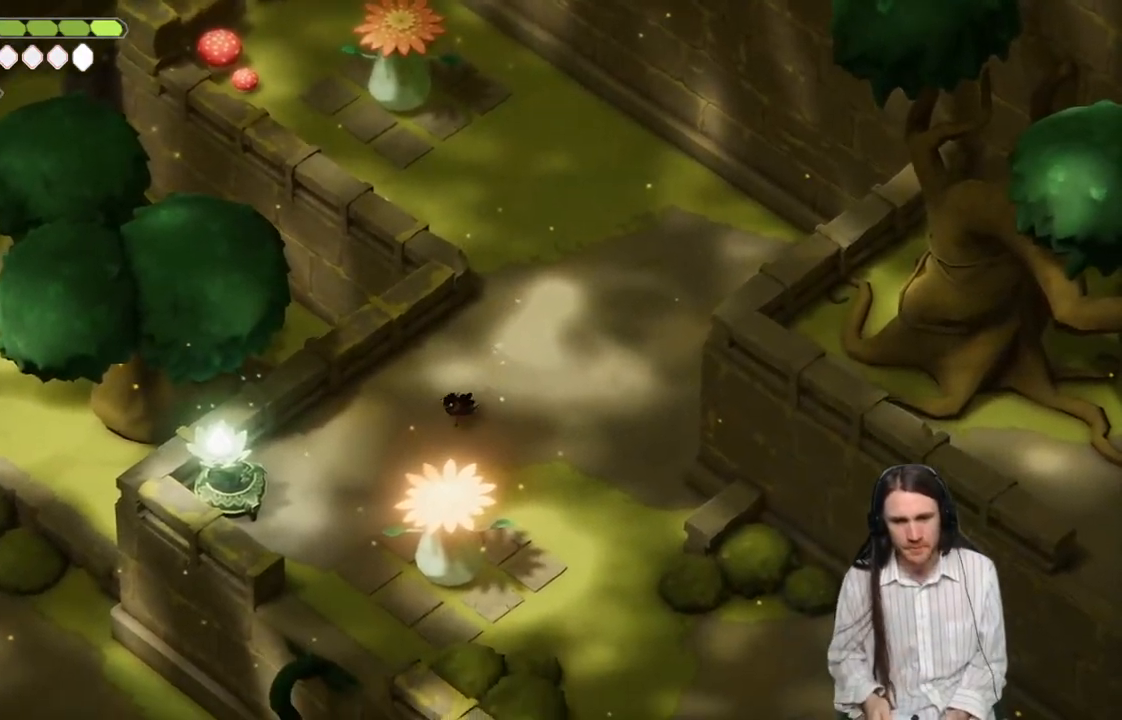
{"buttons": [], "left_stick": "down", "right_stick": "center", "events": []}
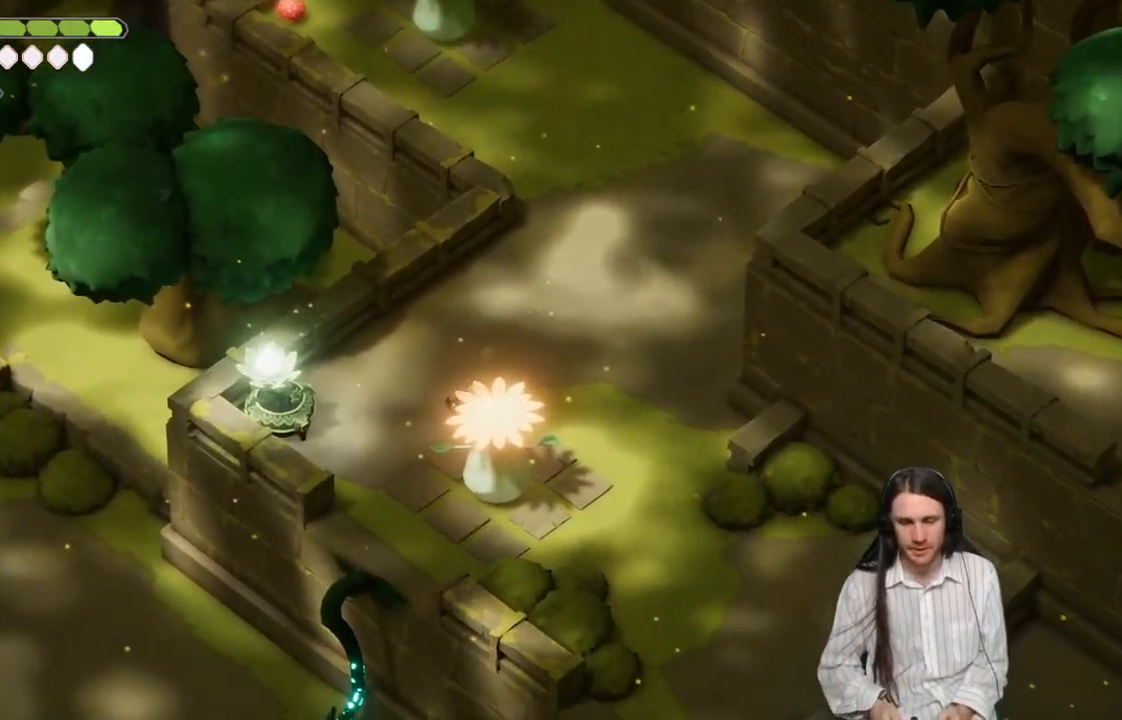
{"buttons": [], "left_stick": "down-left", "right_stick": "center", "events": [[67, "left_stick", "down-left"]]}
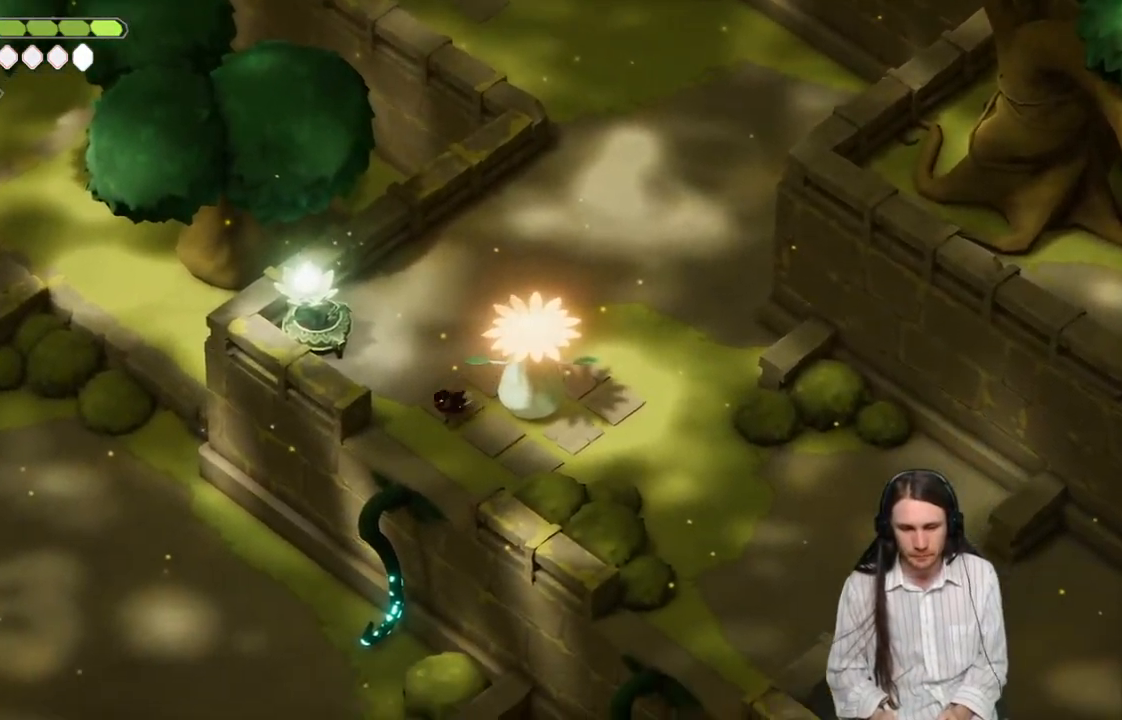
{"buttons": [], "left_stick": "left", "right_stick": "center", "events": [[183, "B", "down"], [350, "B", "up"], [450, "left_stick", "left"]]}
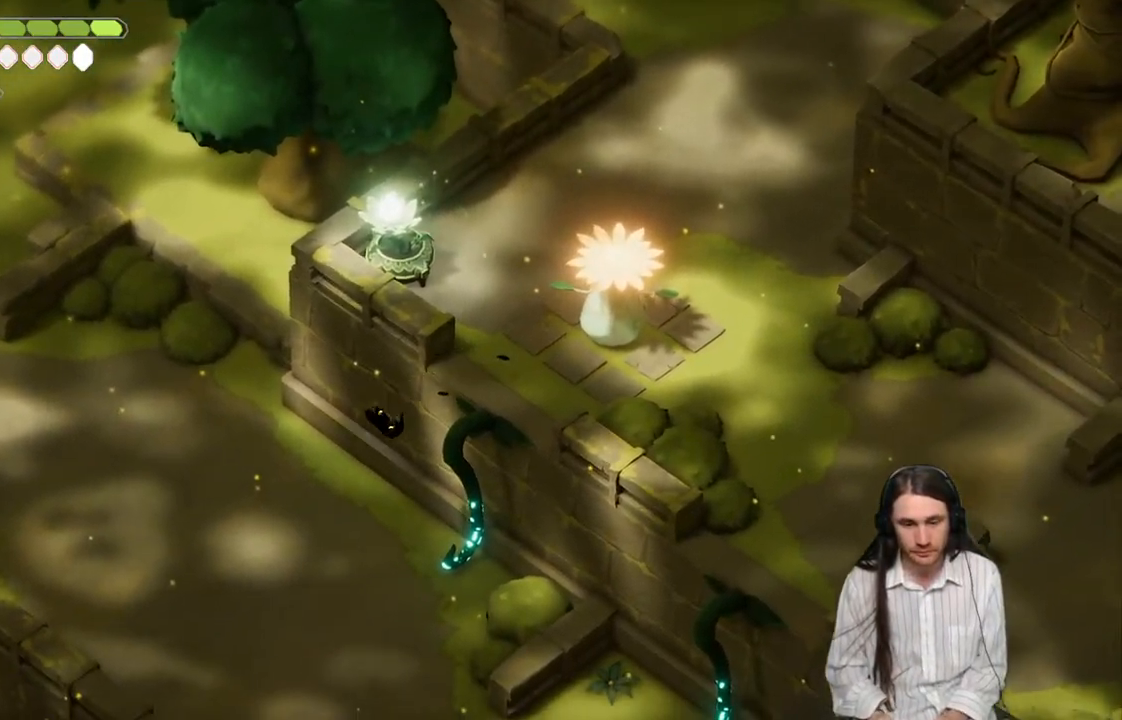
{"buttons": [], "left_stick": "up-left", "right_stick": "center", "events": [[67, "left_stick", "up-left"]]}
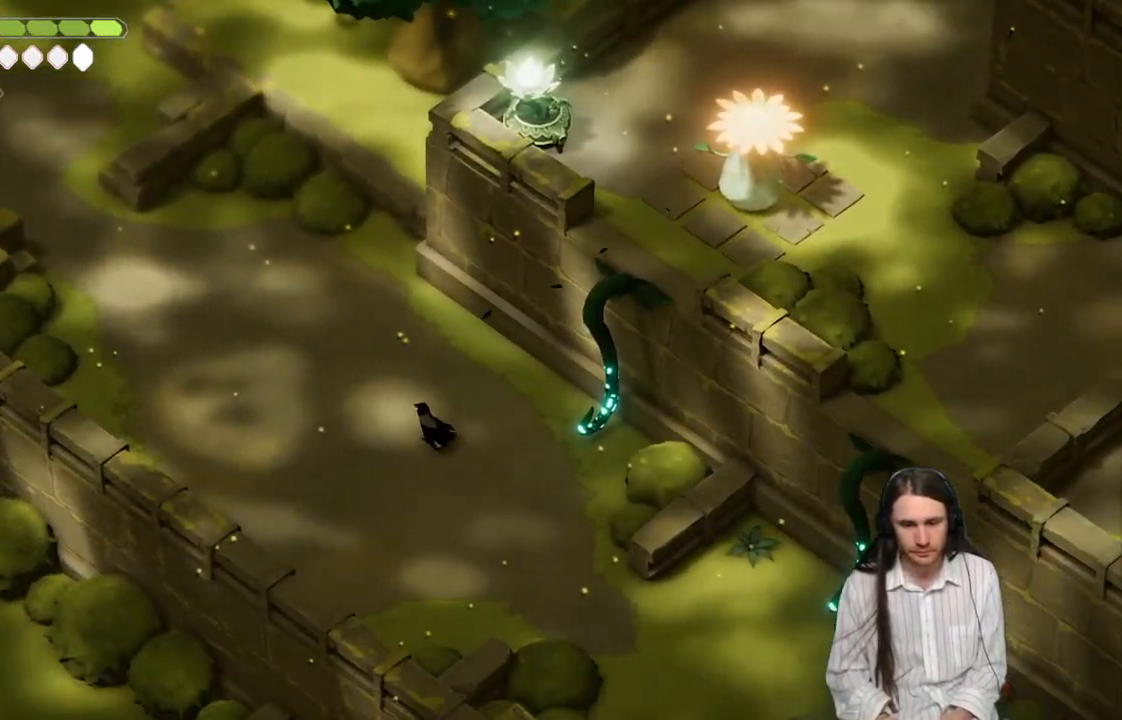
{"buttons": [], "left_stick": "up-left", "right_stick": "center", "events": [[100, "B", "down"], [333, "B", "up"]]}
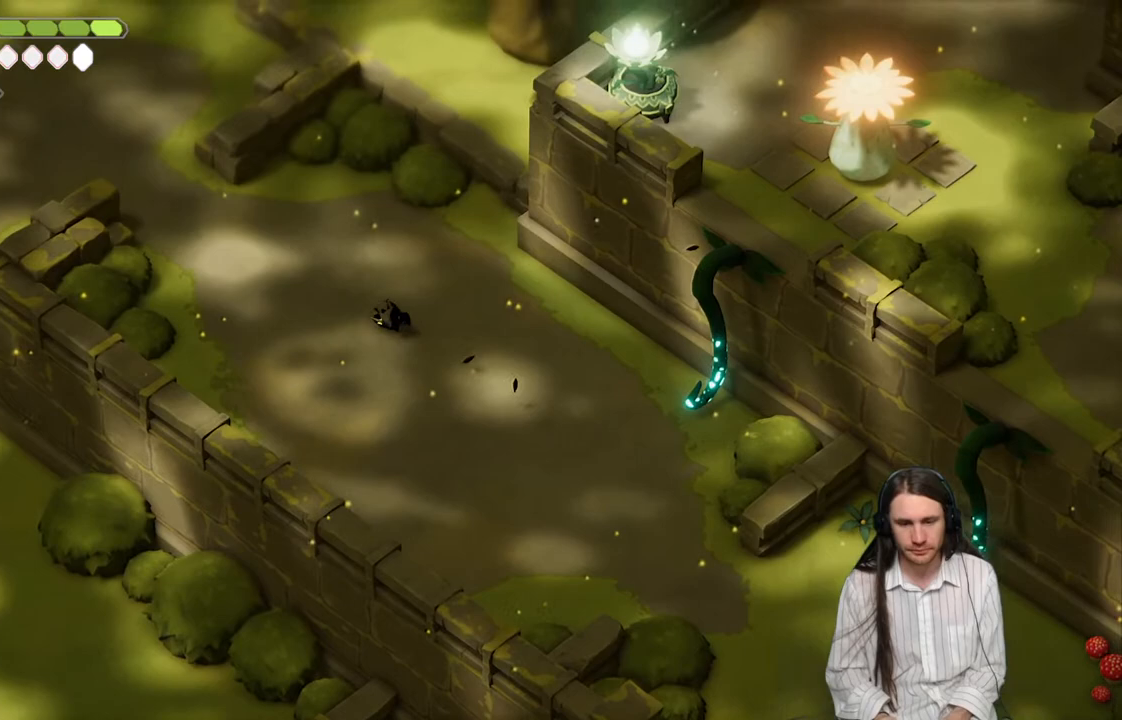
{"buttons": ["B"], "left_stick": "up-left", "right_stick": "center", "events": [[483, "B", "down"]]}
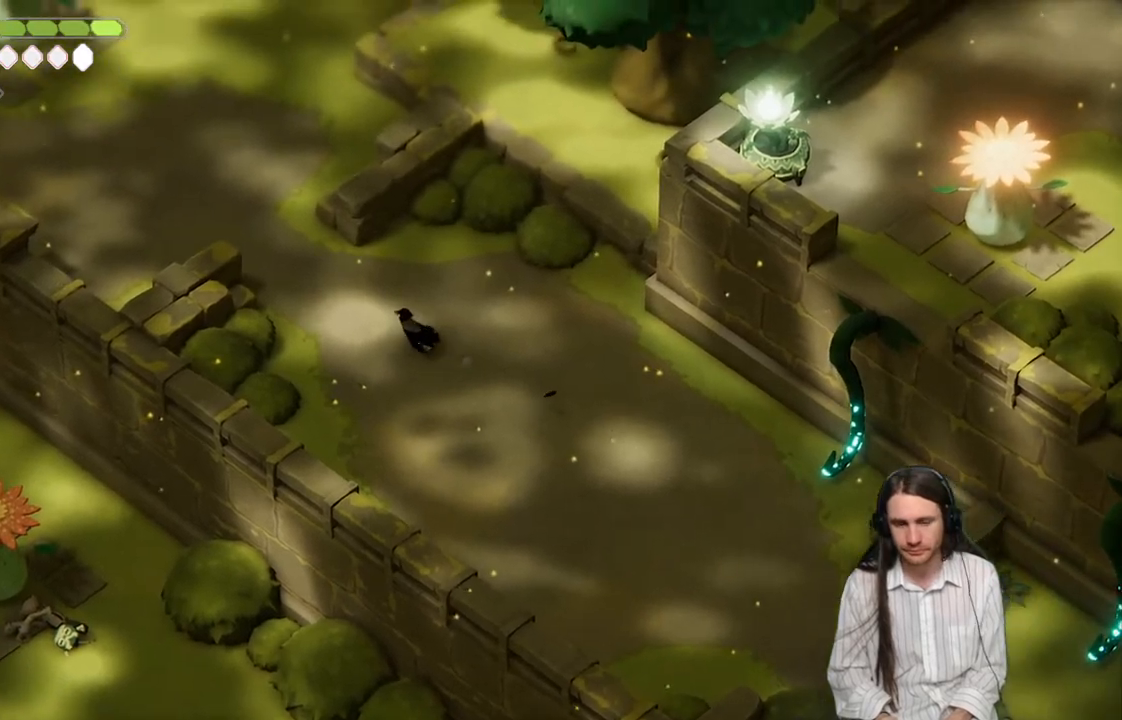
{"buttons": [], "left_stick": "up-left", "right_stick": "up", "events": [[183, "B", "up"], [367, "right_stick", "up"]]}
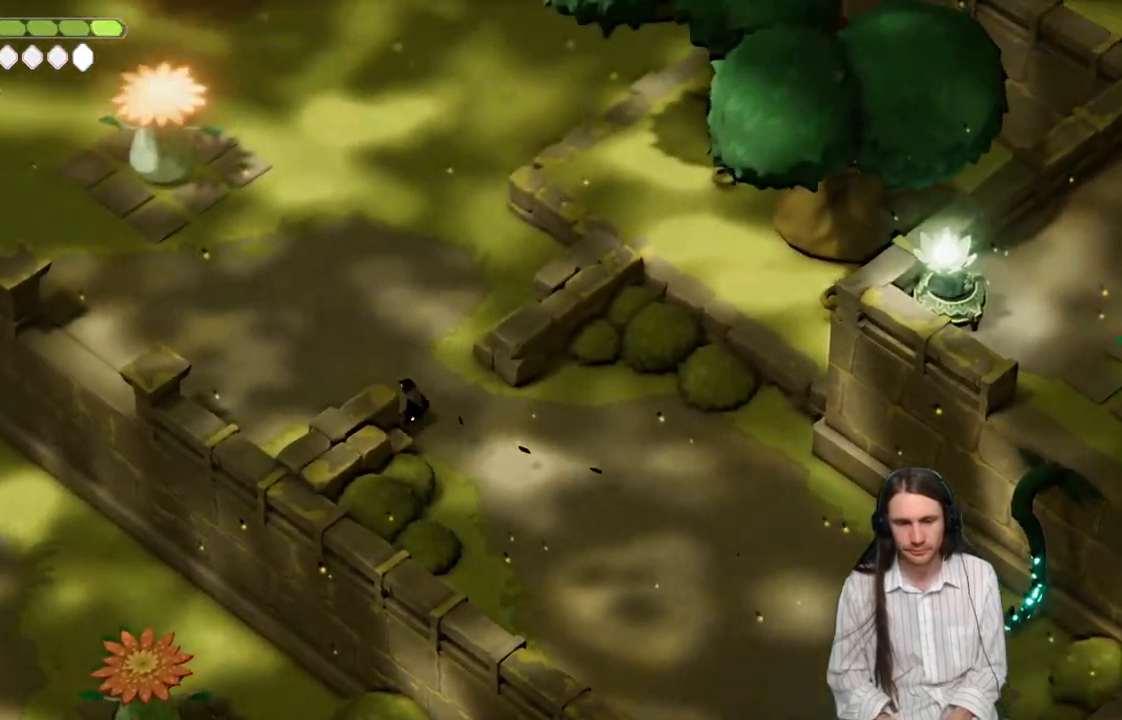
{"buttons": ["B"], "left_stick": "up", "right_stick": "up", "events": [[367, "left_stick", "up"], [417, "B", "down"]]}
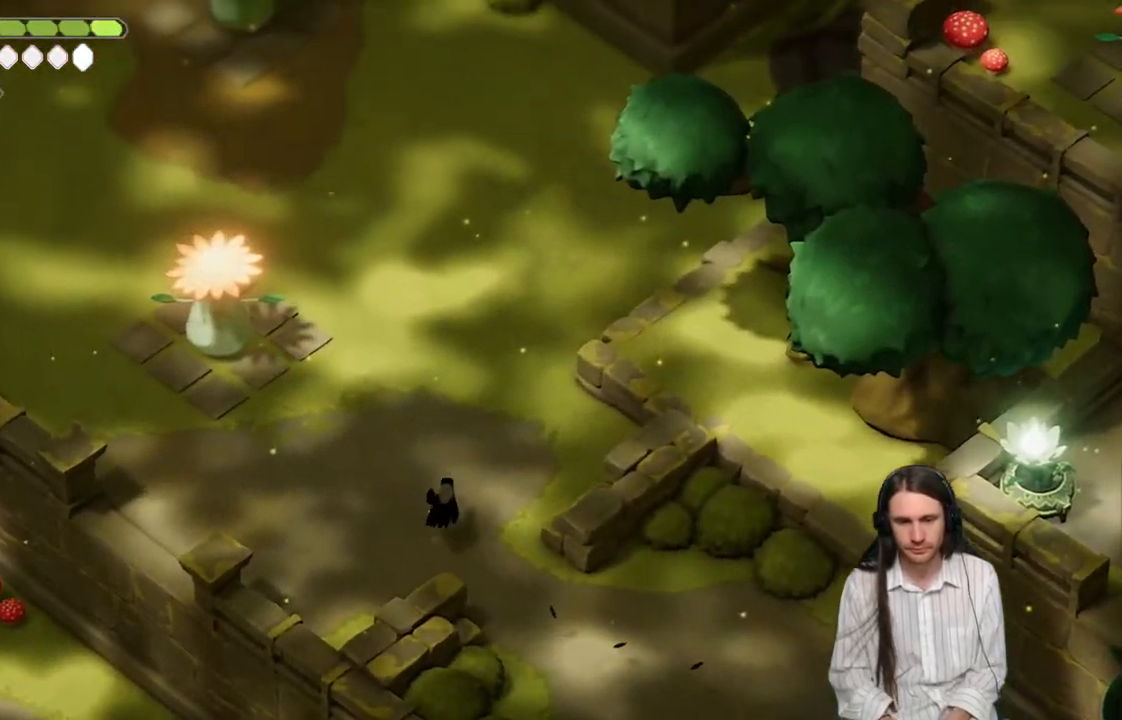
{"buttons": [], "left_stick": "up", "right_stick": "up", "events": [[100, "B", "up"]]}
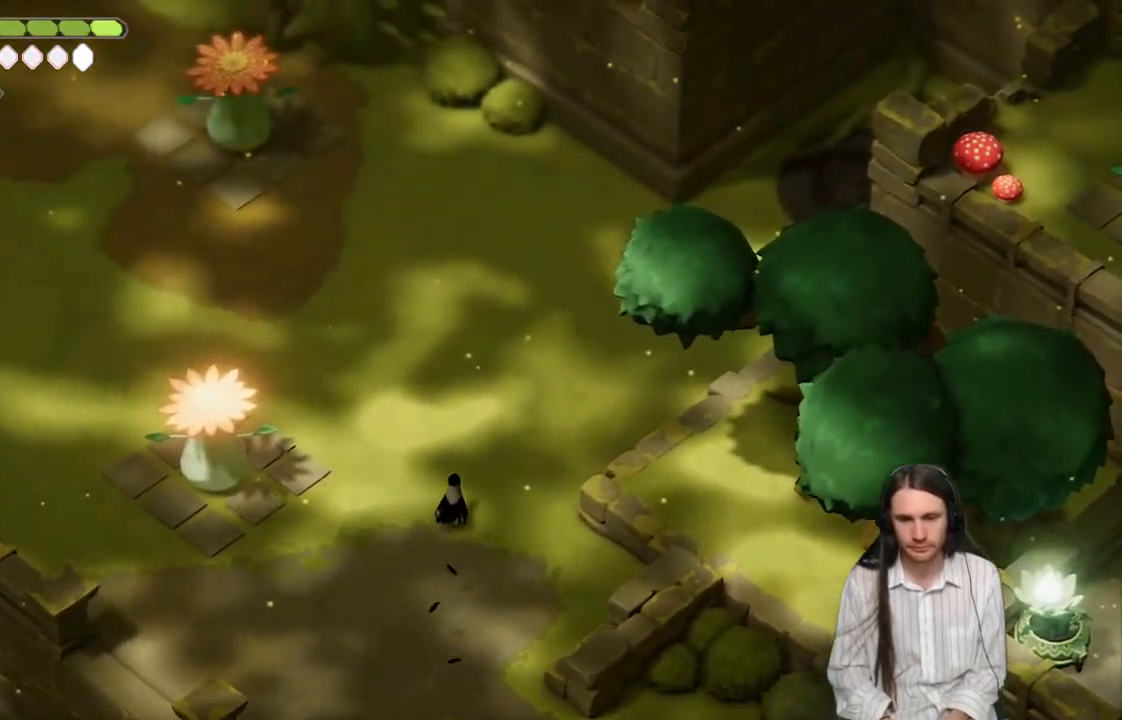
{"buttons": [], "left_stick": "up-right", "right_stick": "up-right", "events": [[267, "left_stick", "up-right"], [267, "right_stick", "up-right"]]}
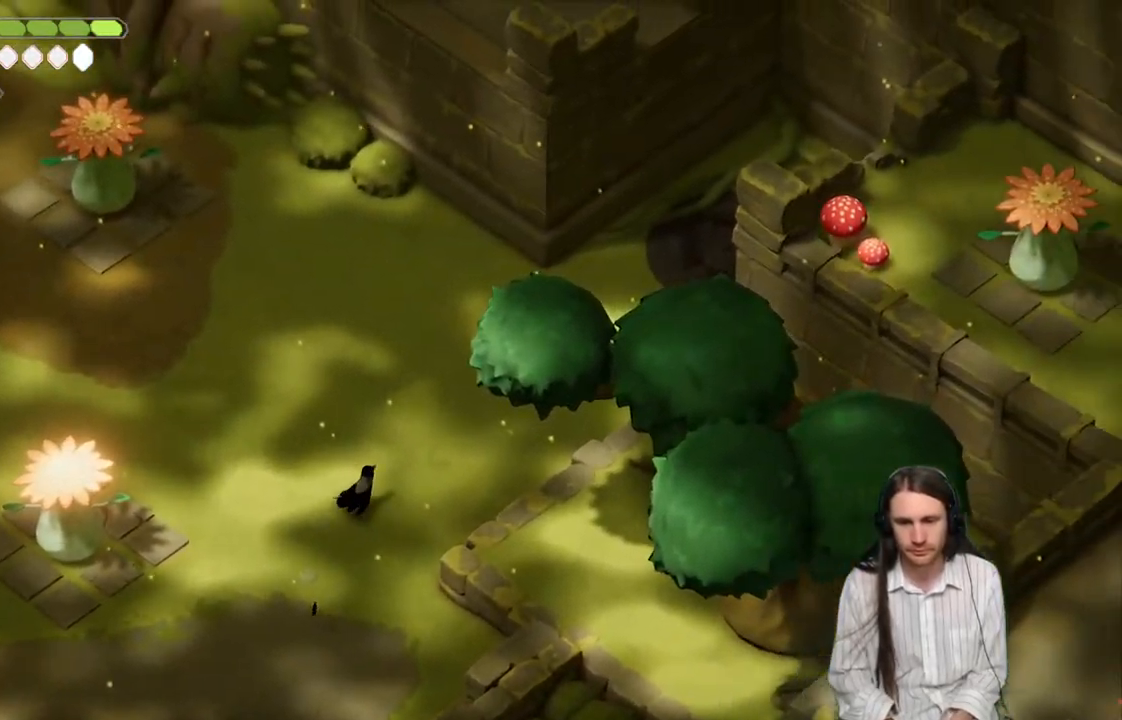
{"buttons": ["B"], "left_stick": "up-left", "right_stick": "up", "events": [[117, "left_stick", "up-left"], [267, "right_stick", "up"], [500, "B", "down"]]}
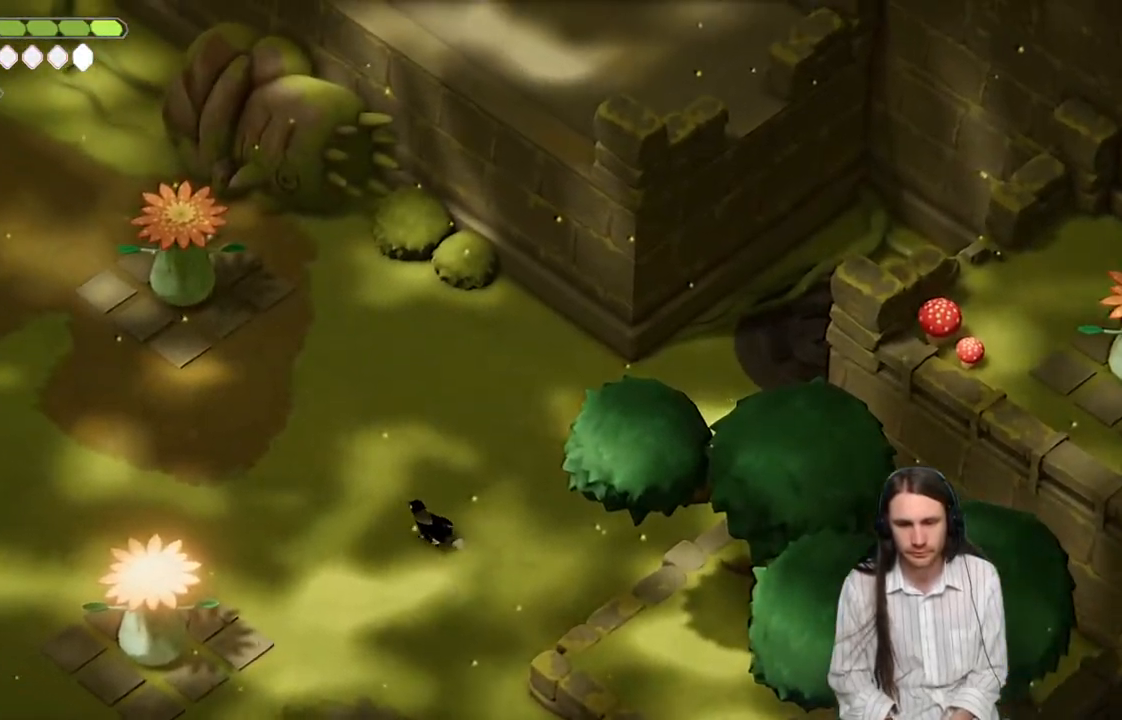
{"buttons": [], "left_stick": "up-left", "right_stick": "up", "events": [[183, "B", "up"]]}
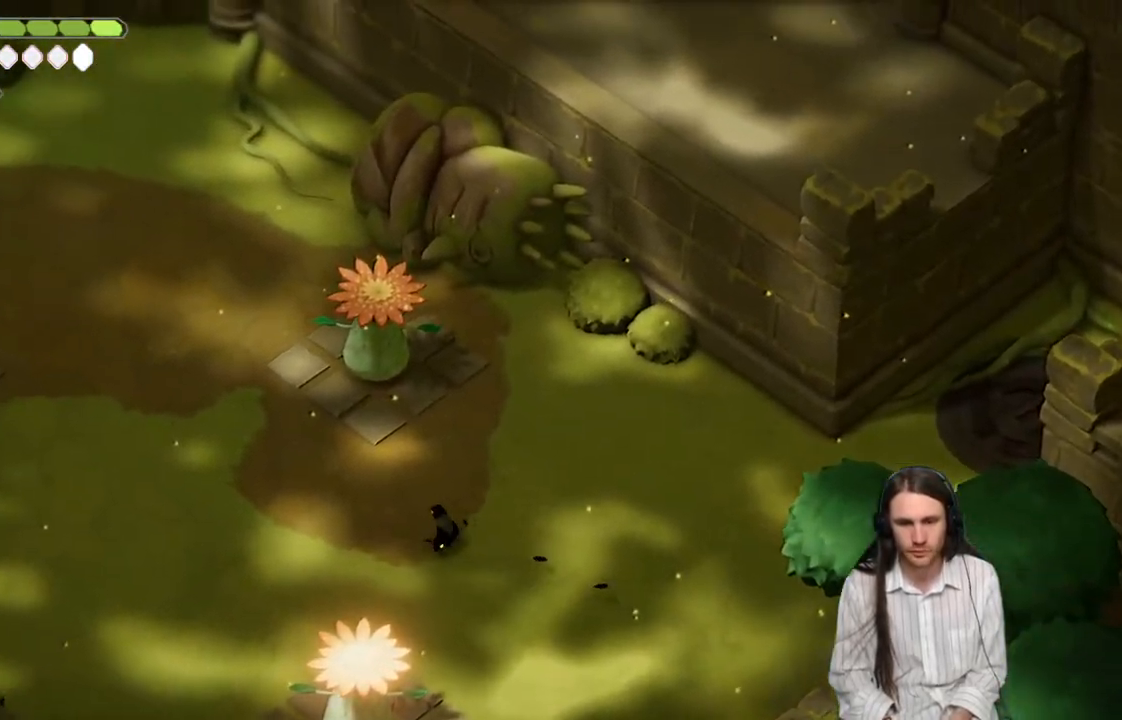
{"buttons": ["B"], "left_stick": "up-left", "right_stick": "up", "events": [[450, "B", "down"]]}
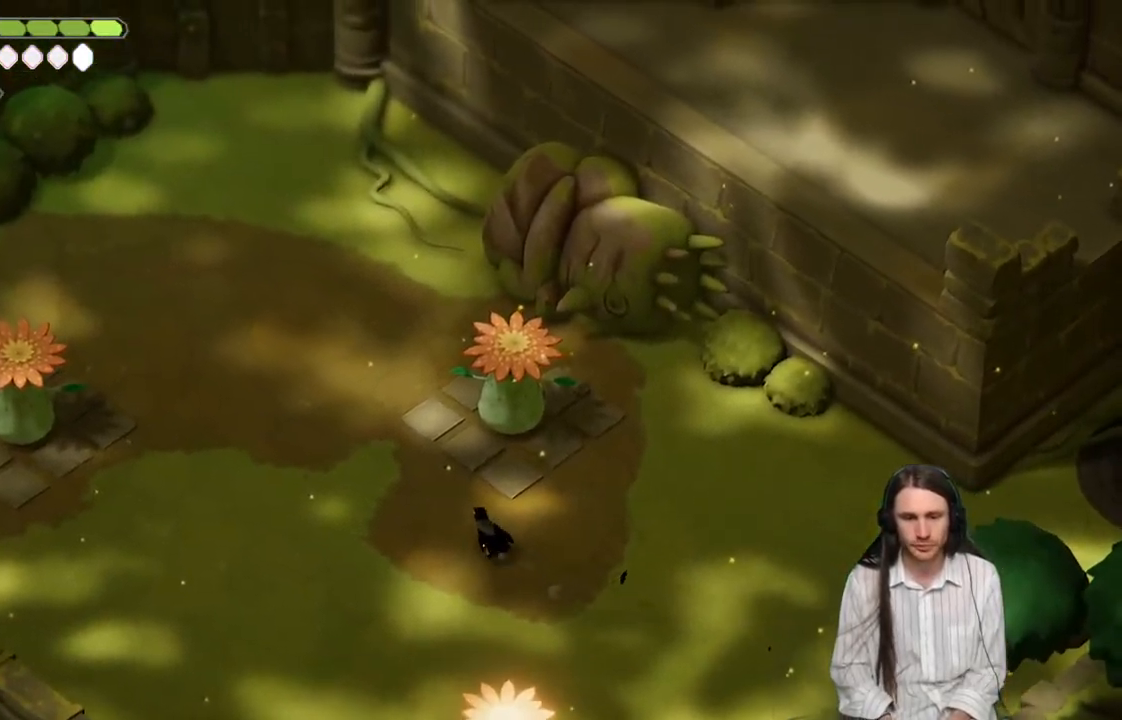
{"buttons": [], "left_stick": "left", "right_stick": "up", "events": [[150, "B", "up"], [400, "left_stick", "left"]]}
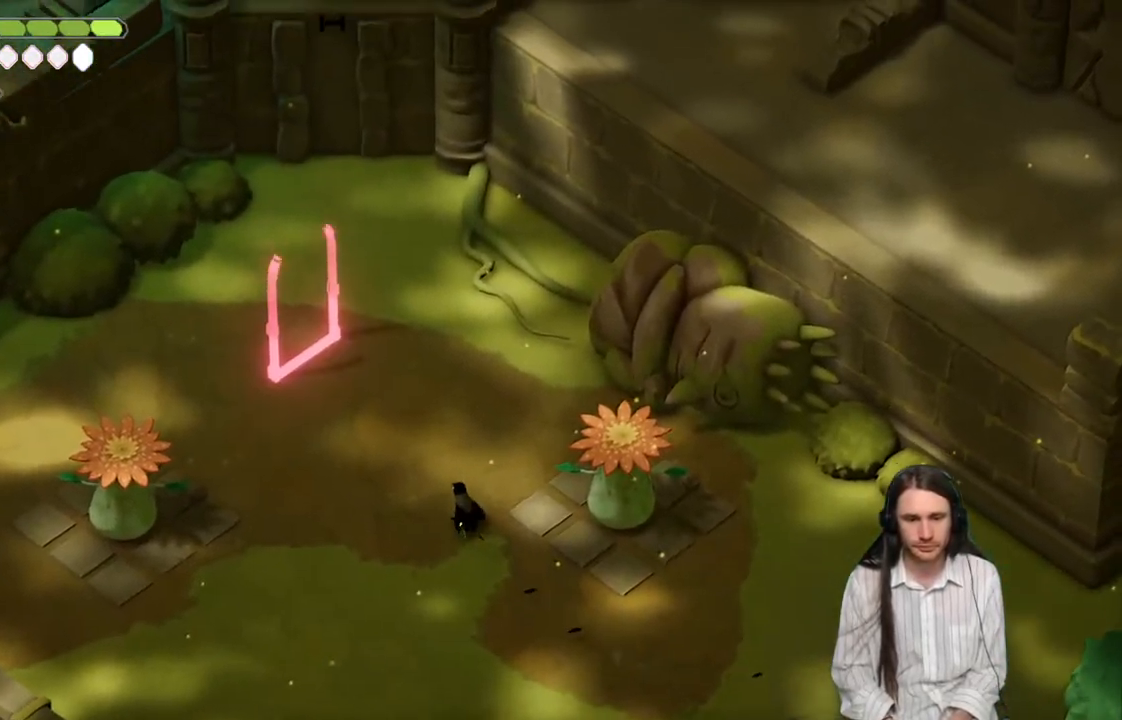
{"buttons": [], "left_stick": "down-left", "right_stick": "center", "events": [[250, "right_stick", "center"], [283, "left_stick", "up-left"], [467, "left_stick", "down-left"]]}
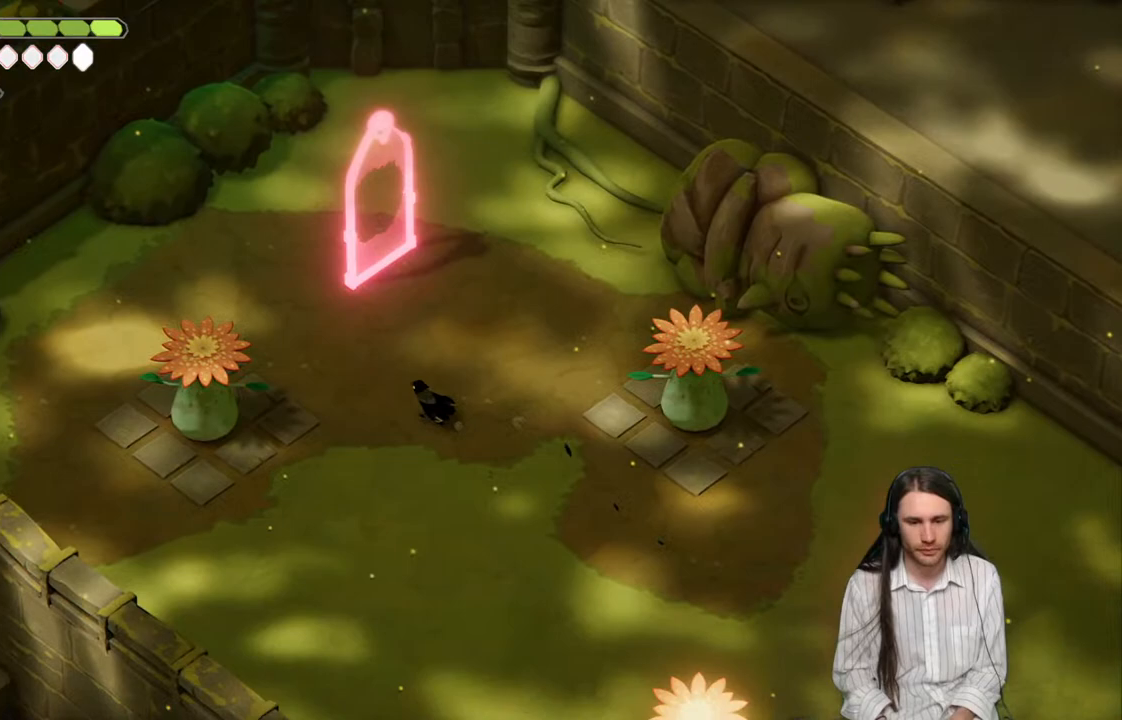
{"buttons": ["L2"], "left_stick": "up", "right_stick": "center", "events": [[150, "left_stick", "down"], [467, "L2", "down"], [500, "left_stick", "up"]]}
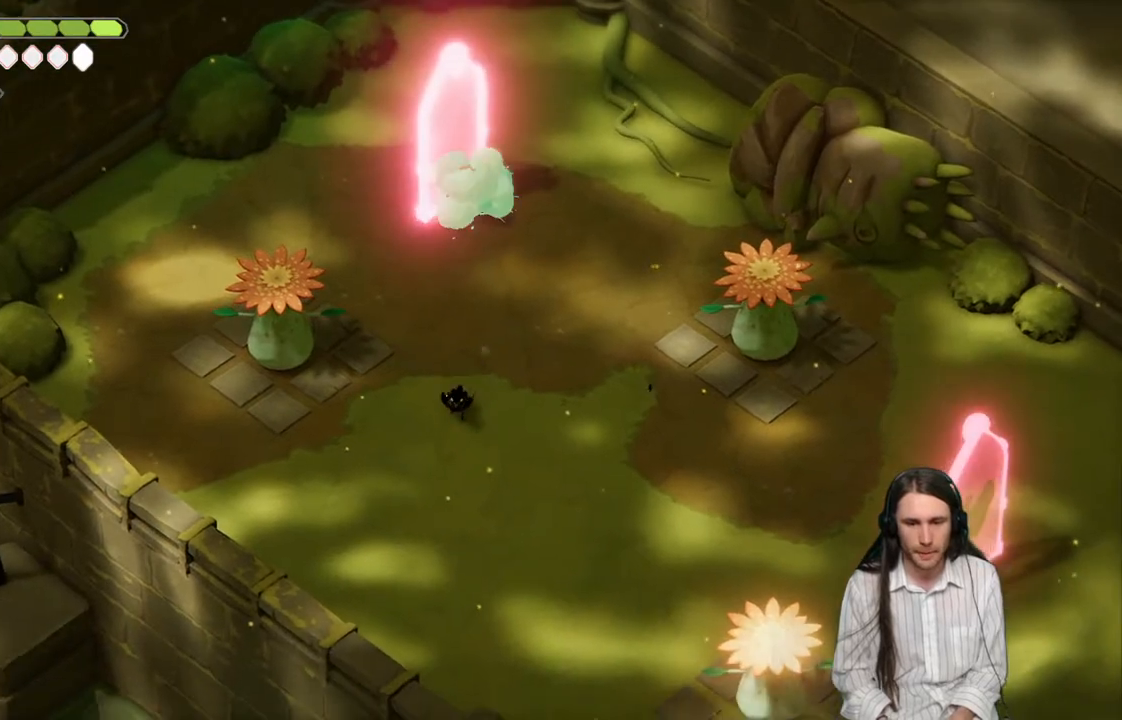
{"buttons": ["L2"], "left_stick": "up", "right_stick": "center", "events": [[33, "R2", "down"], [500, "R2", "up"]]}
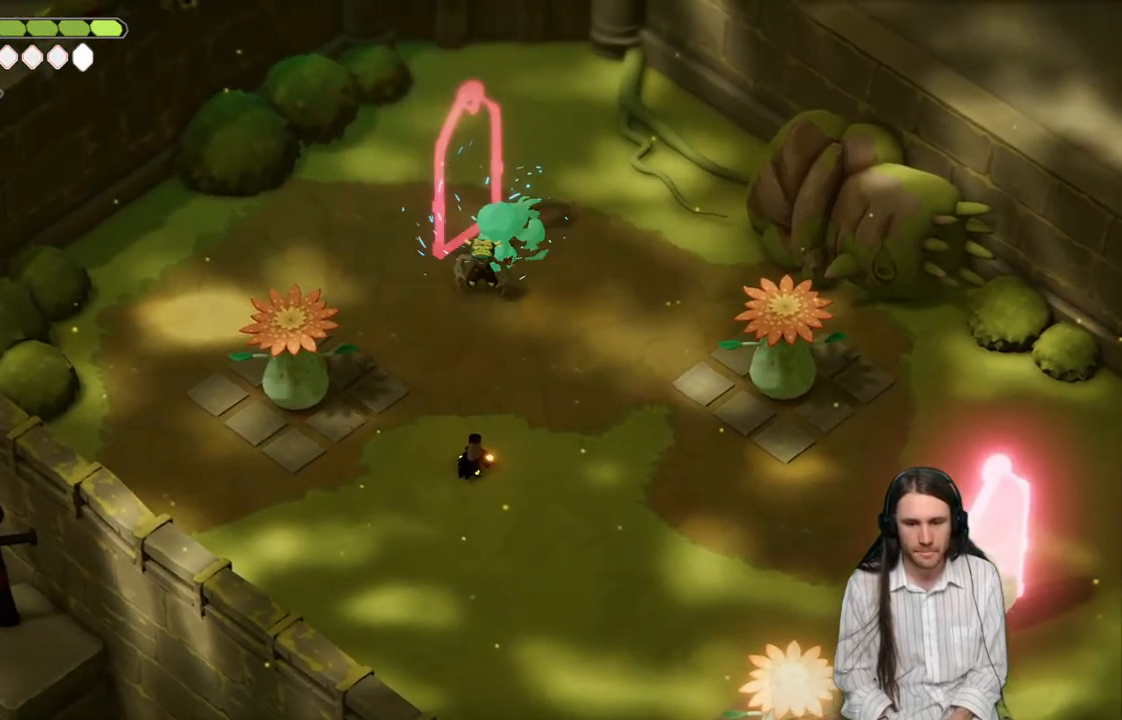
{"buttons": [], "left_stick": "up", "right_stick": "center", "events": [[83, "L2", "up"]]}
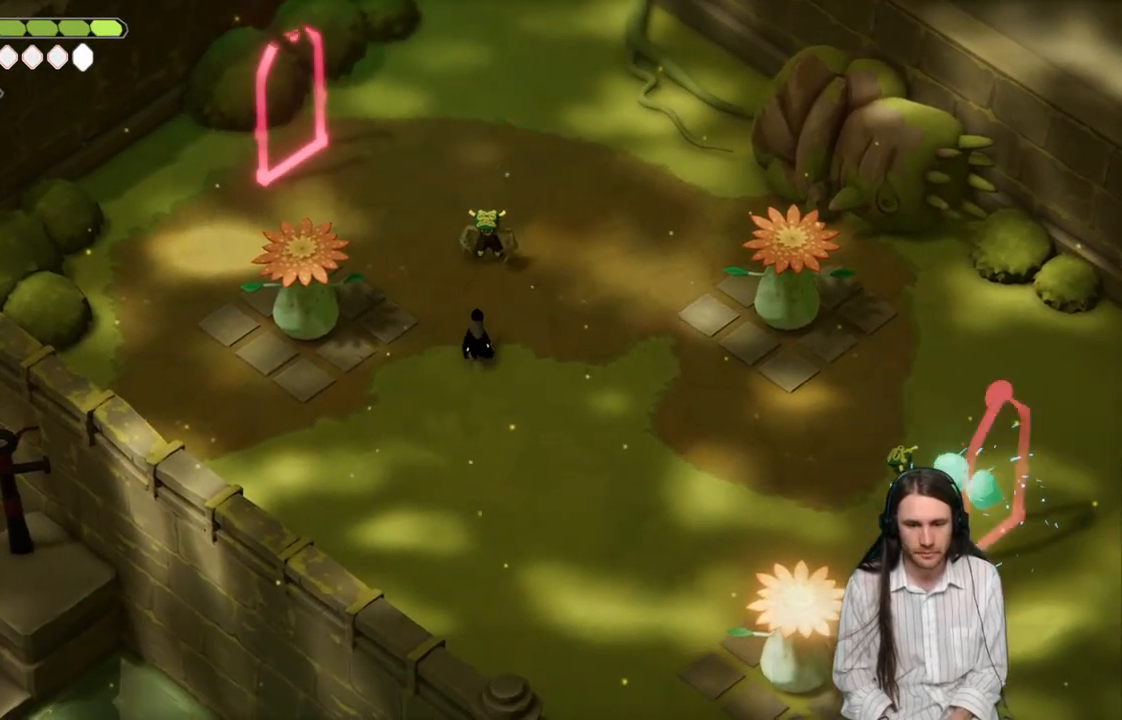
{"buttons": ["L1"], "left_stick": "up", "right_stick": "center", "events": [[83, "L1", "down"], [183, "L1", "up"], [283, "L1", "down"], [367, "L1", "up"], [450, "L1", "down"]]}
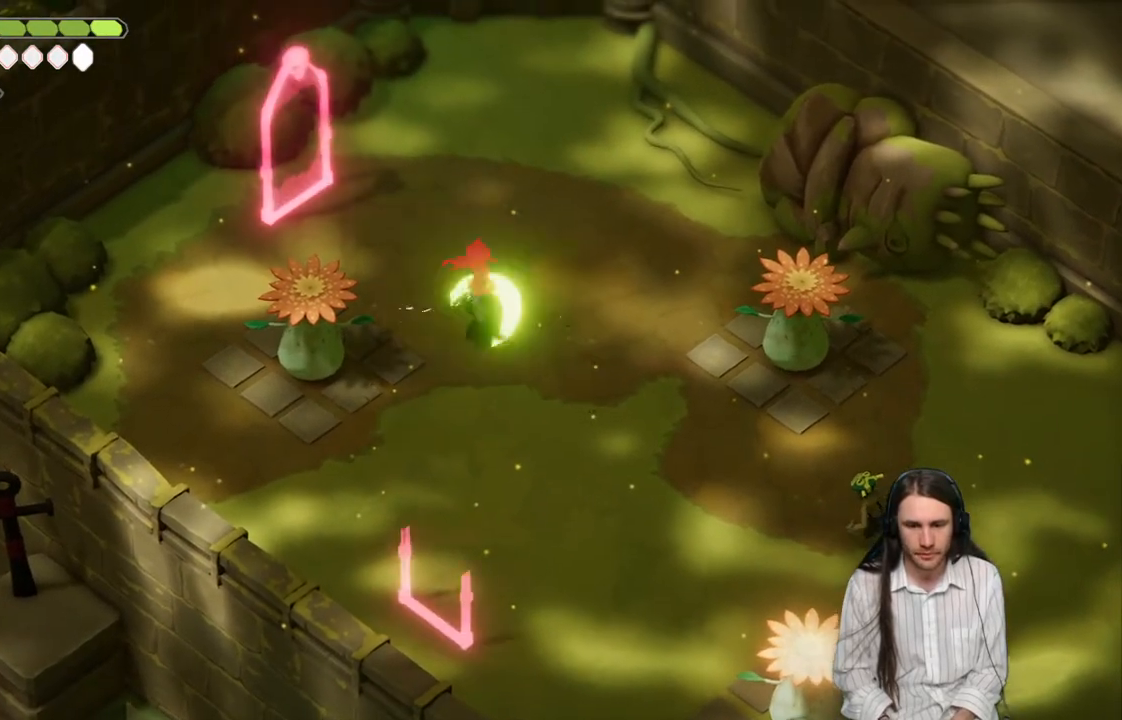
{"buttons": [], "left_stick": "down", "right_stick": "center", "events": [[50, "L1", "up"], [83, "left_stick", "down"], [183, "B", "down"], [400, "B", "up"]]}
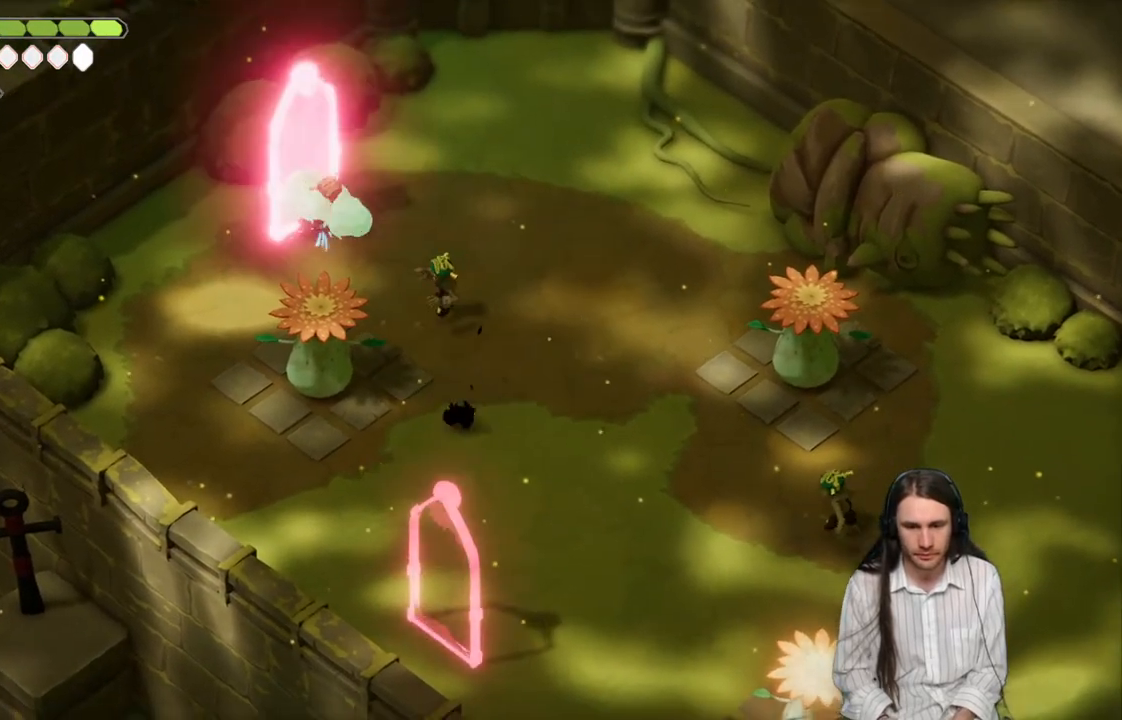
{"buttons": [], "left_stick": "down", "right_stick": "center", "events": []}